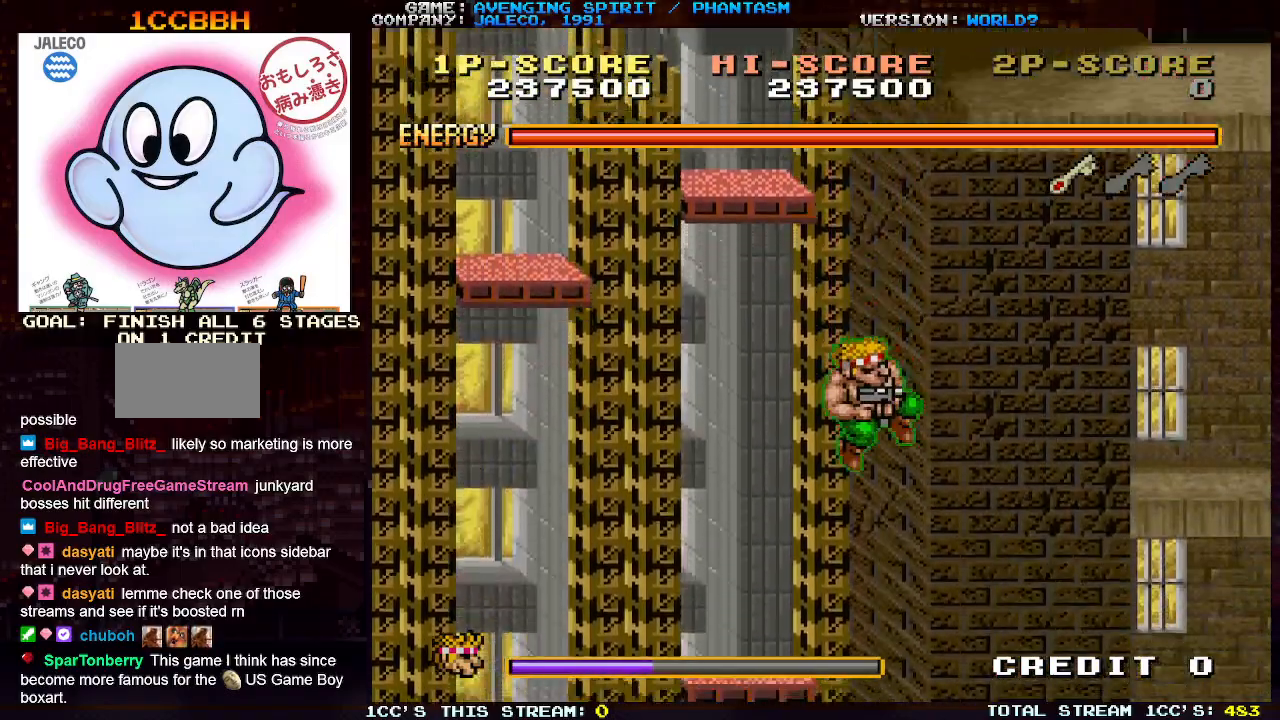
Gameplay with a controller (arcade stick); each line is a JSON object with the inputs held at the frame after it. "events" lists button and stick changes between this image and that frame as [ms after this image, input, new state], when the widget could be followed in between. Not read: L3 R3.
{"buttons": [], "left_stick": "right", "events": []}
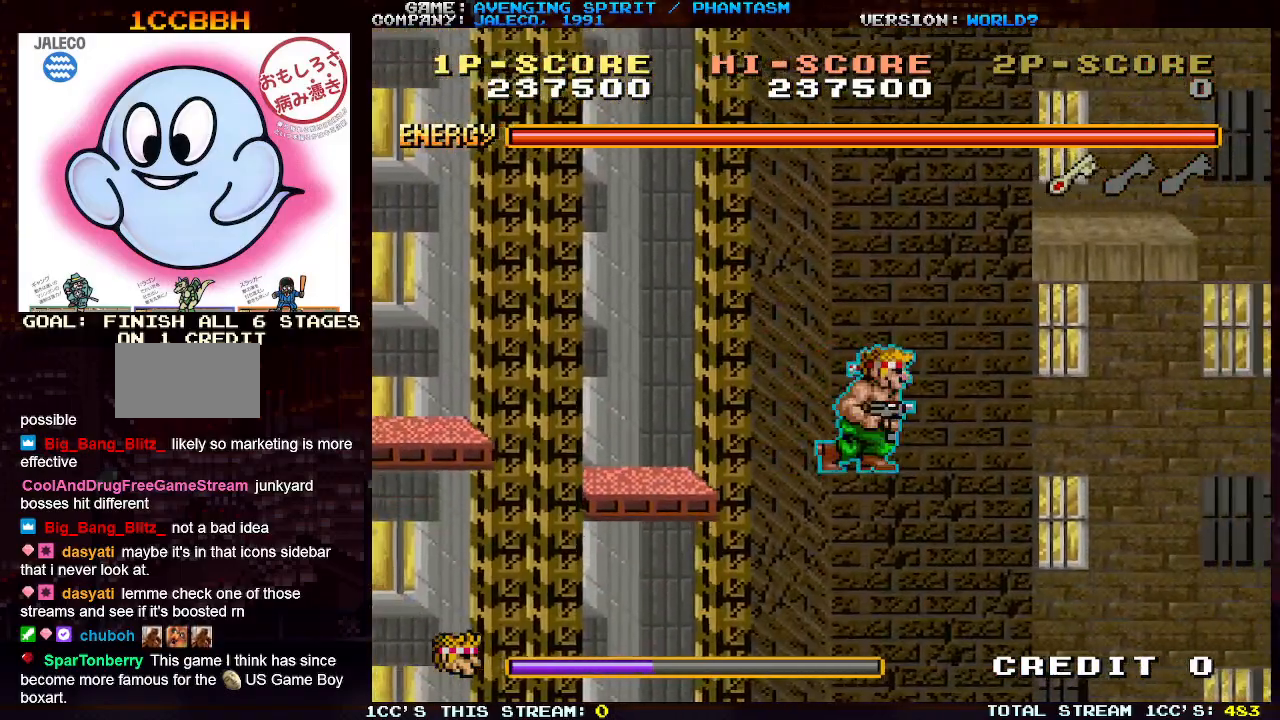
{"buttons": [], "left_stick": "right", "events": []}
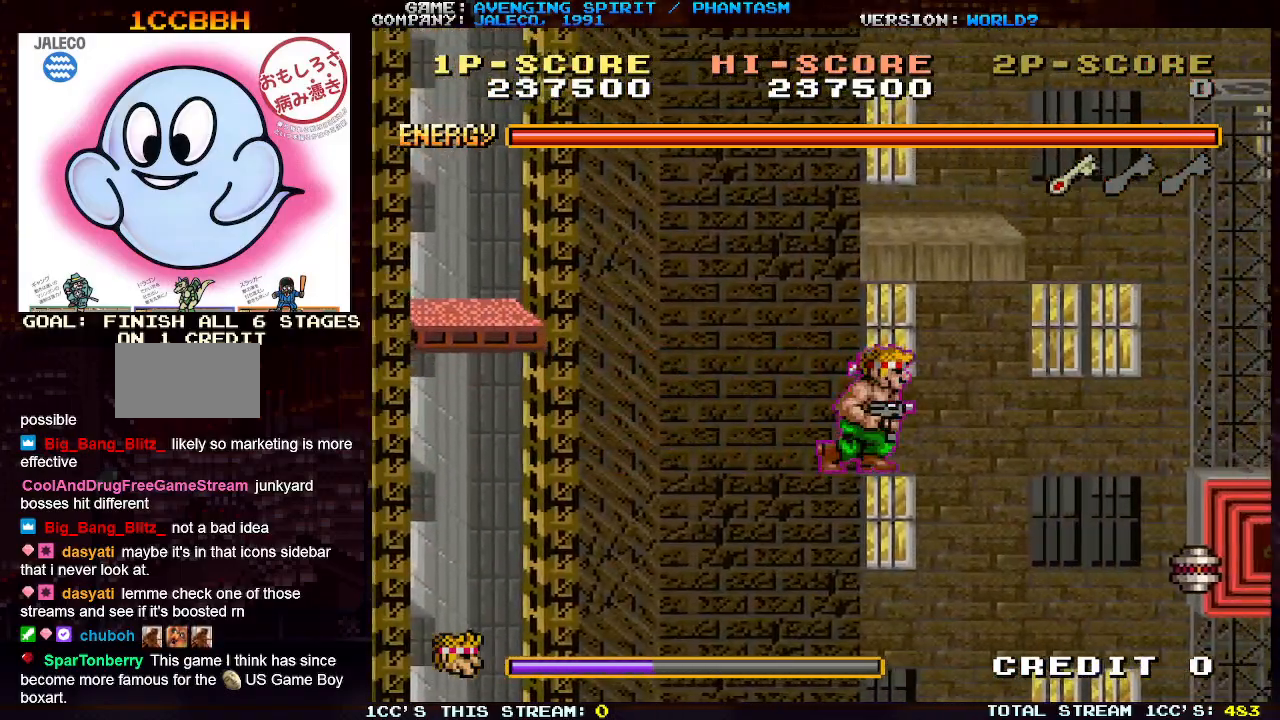
{"buttons": ["SQUARE"], "left_stick": "right", "events": [[233, "SQUARE", "down"], [267, "SQUARE", "up"], [367, "SQUARE", "down"], [433, "SQUARE", "up"], [500, "SQUARE", "down"]]}
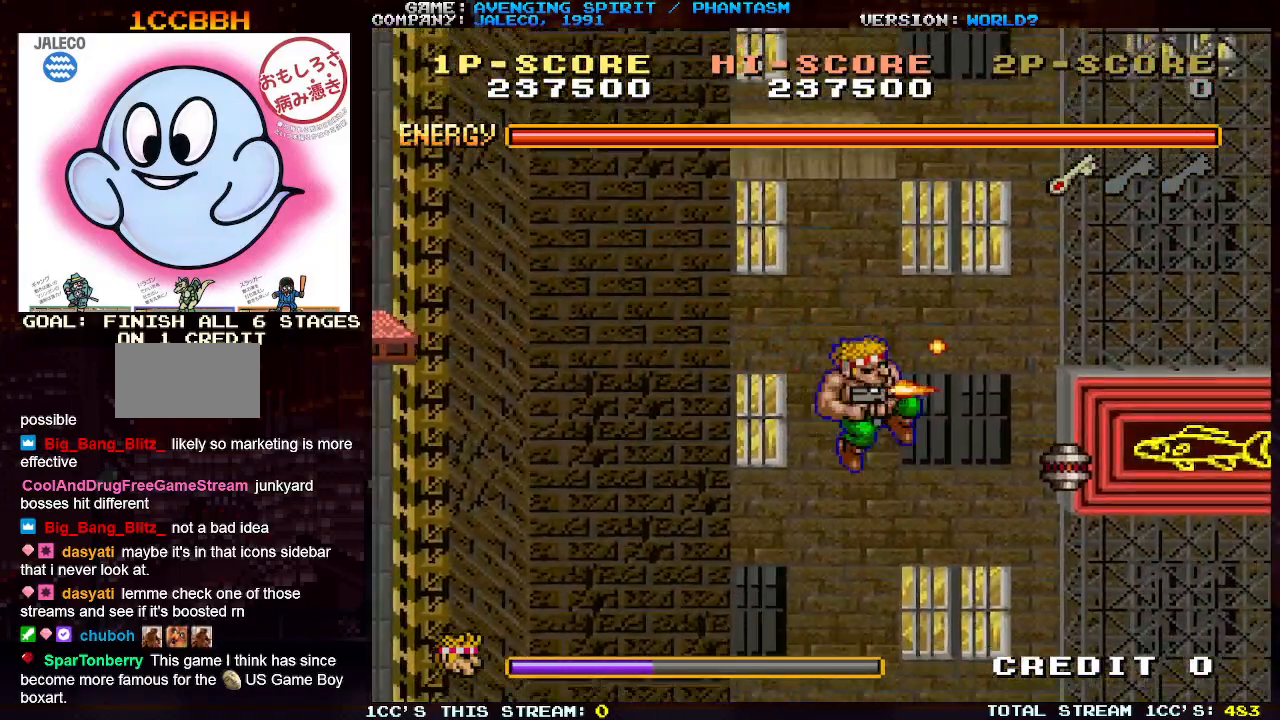
{"buttons": ["SQUARE"], "left_stick": "right", "events": [[67, "SQUARE", "up"], [150, "SQUARE", "down"], [233, "SQUARE", "up"], [300, "SQUARE", "down"], [383, "SQUARE", "up"], [450, "SQUARE", "down"]]}
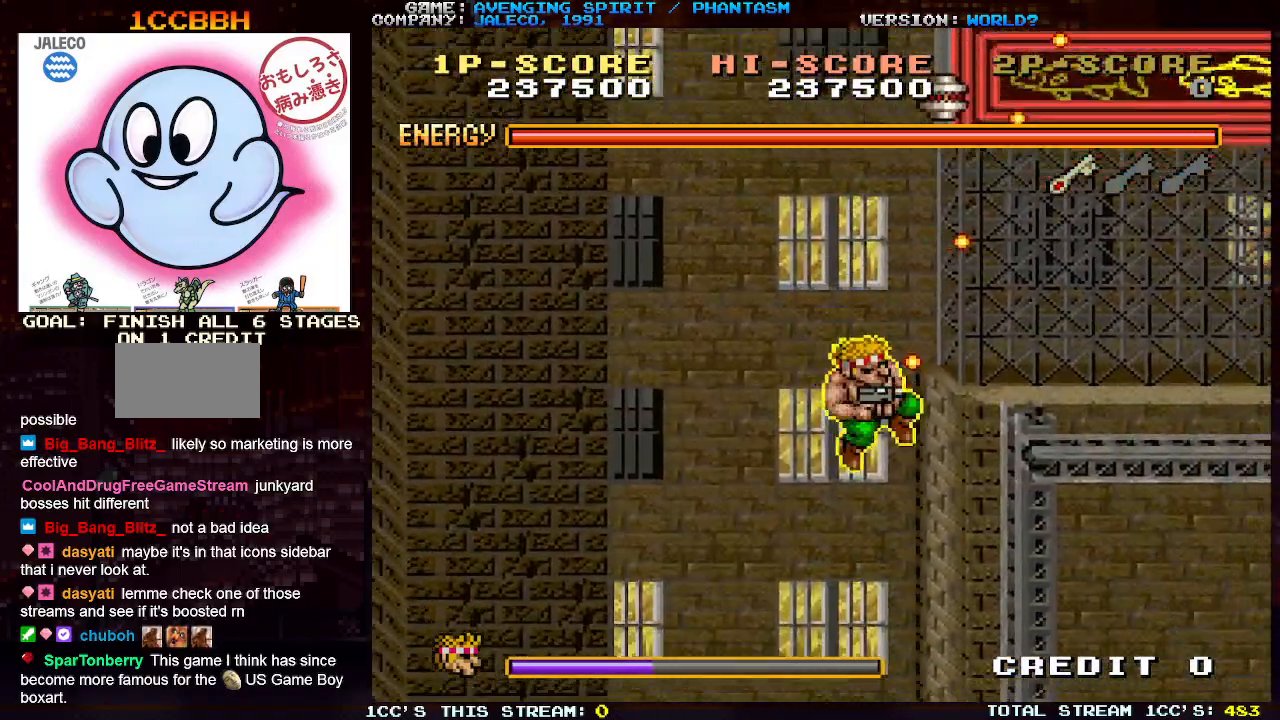
{"buttons": [], "left_stick": "right", "events": [[33, "SQUARE", "up"], [100, "SQUARE", "down"], [183, "SQUARE", "up"], [250, "SQUARE", "down"], [317, "SQUARE", "up"], [383, "SQUARE", "down"], [467, "SQUARE", "up"]]}
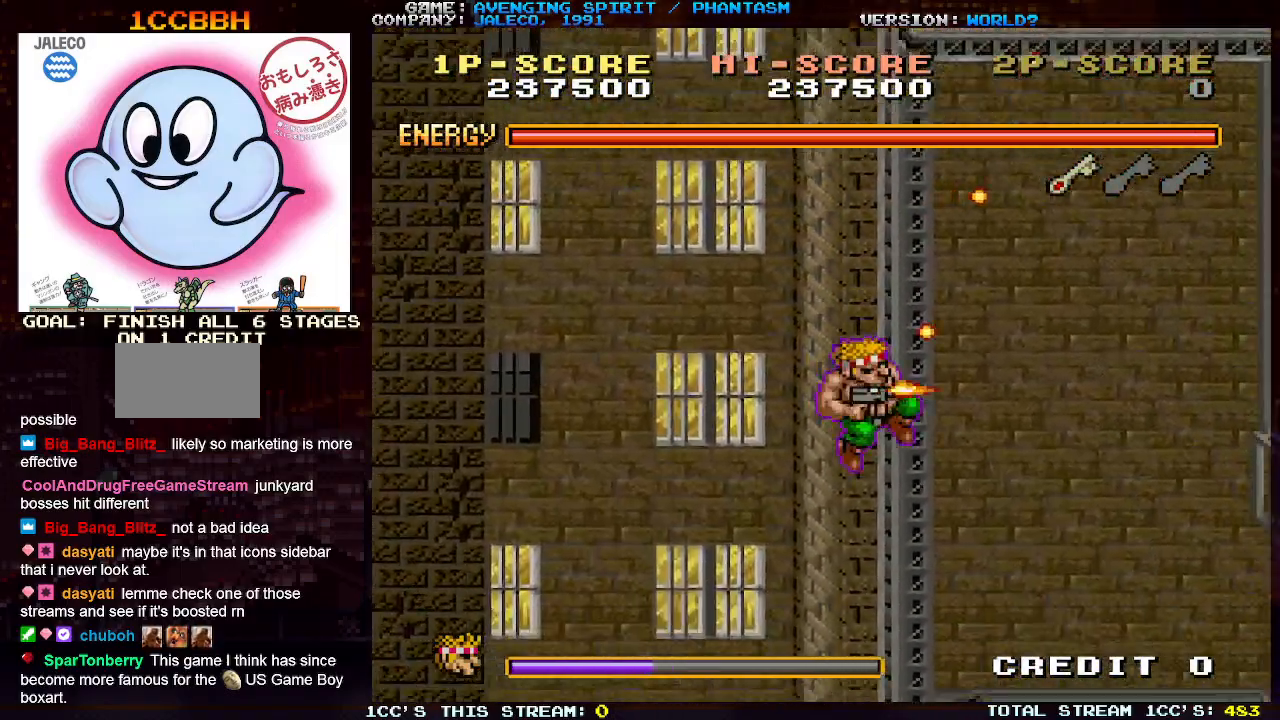
{"buttons": ["SQUARE"], "left_stick": "right", "events": [[33, "SQUARE", "down"], [100, "SQUARE", "up"], [167, "SQUARE", "down"], [267, "SQUARE", "up"], [300, "SQUARE", "down"], [417, "SQUARE", "up"], [467, "SQUARE", "down"]]}
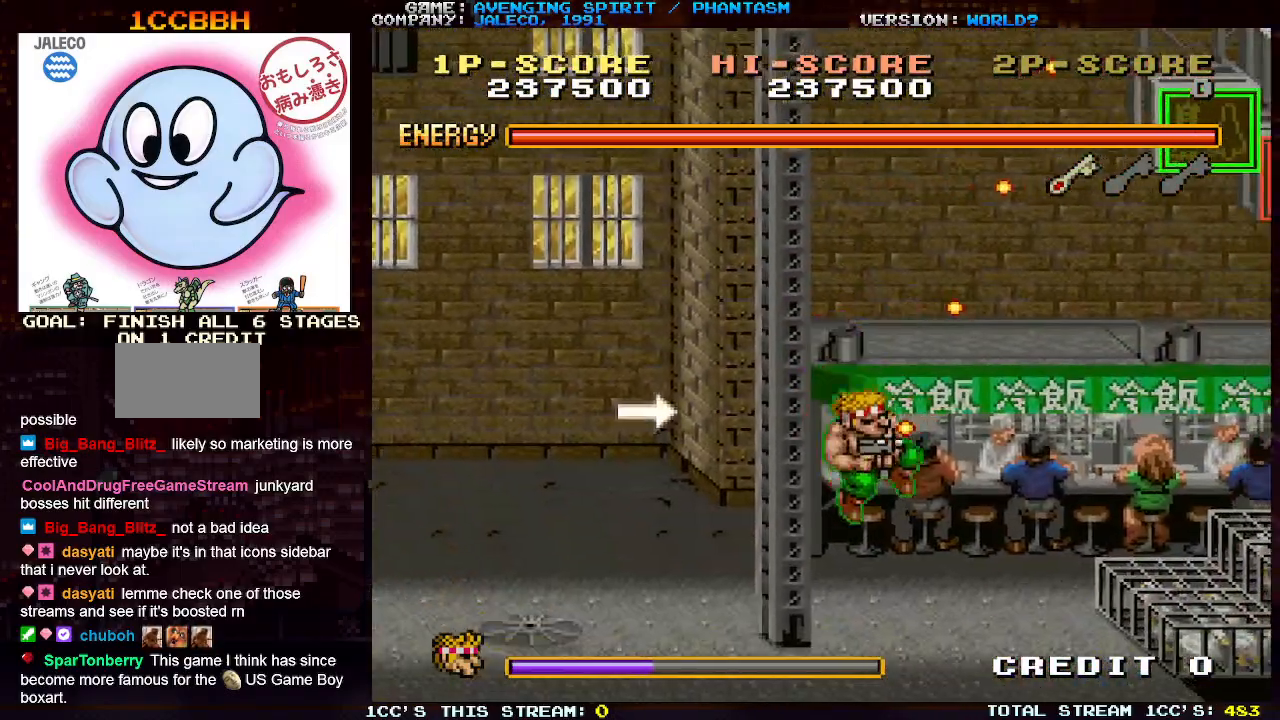
{"buttons": [], "left_stick": "right", "events": [[67, "SQUARE", "up"], [100, "SQUARE", "down"], [100, "left_stick", "down-right"], [217, "SQUARE", "up"], [367, "left_stick", "right"]]}
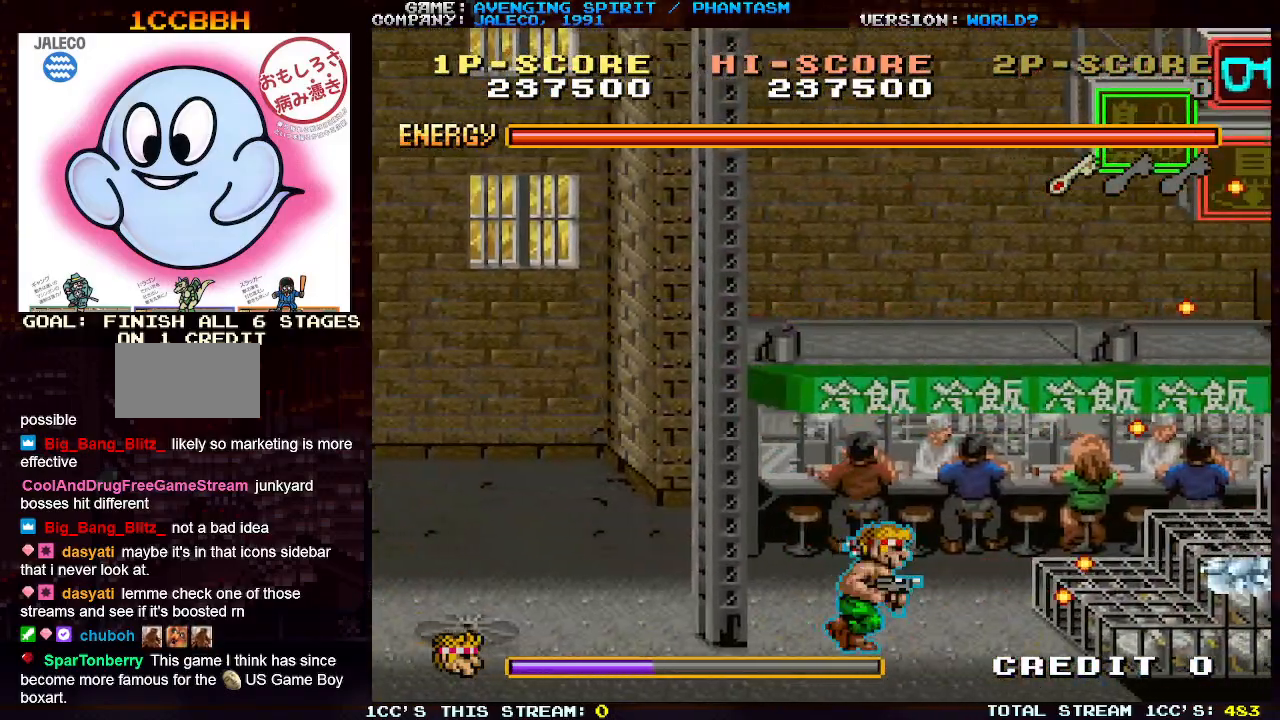
{"buttons": ["SQUARE"], "left_stick": "right", "events": [[33, "TRIANGLE", "down"], [150, "SQUARE", "down"], [167, "TRIANGLE", "up"], [250, "SQUARE", "up"], [317, "SQUARE", "down"], [367, "SQUARE", "up"], [450, "SQUARE", "down"]]}
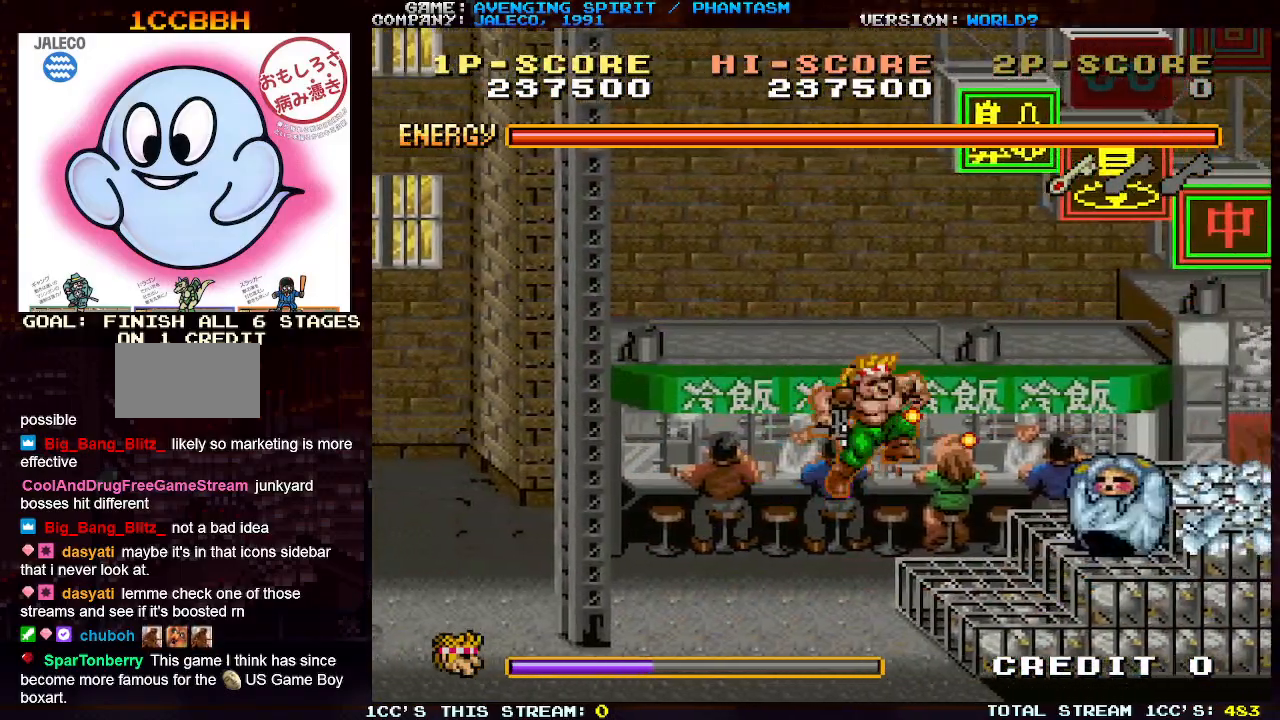
{"buttons": ["SQUARE"], "left_stick": "center", "events": [[33, "SQUARE", "up"], [133, "SQUARE", "down"], [217, "SQUARE", "up"], [283, "SQUARE", "down"], [350, "left_stick", "center"], [383, "SQUARE", "up"], [450, "SQUARE", "down"]]}
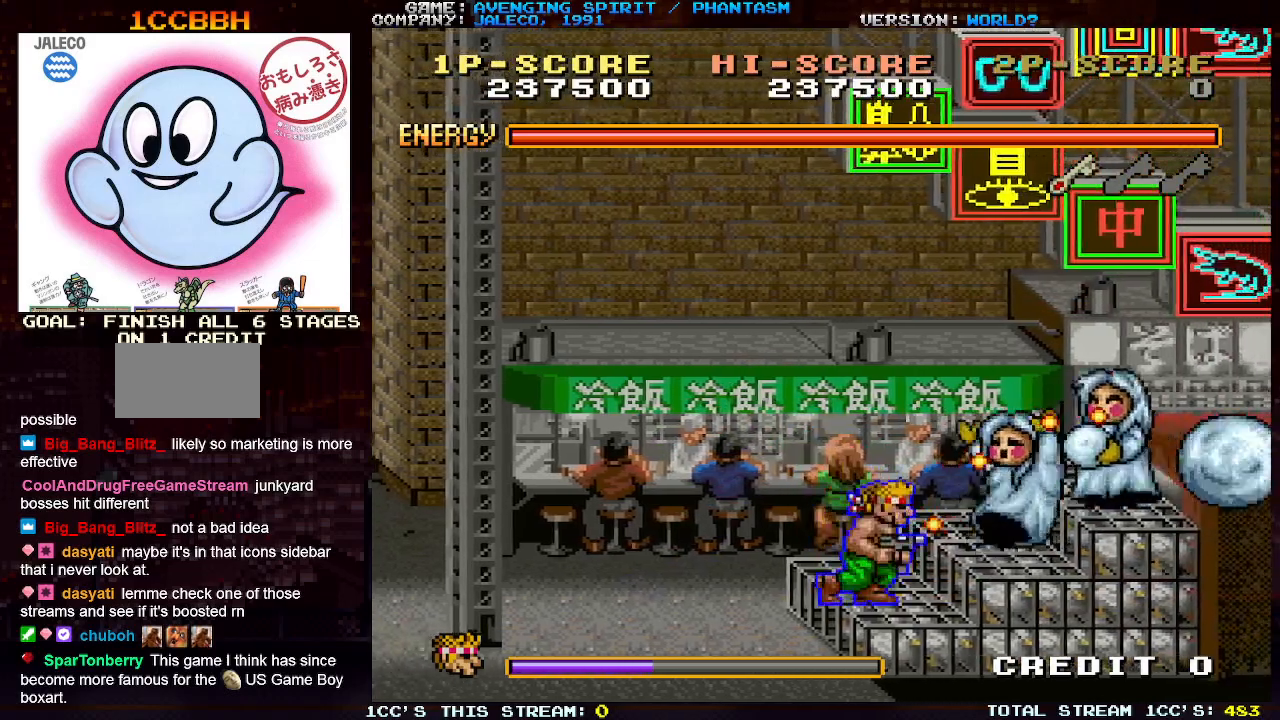
{"buttons": ["SQUARE"], "left_stick": "center", "events": [[33, "SQUARE", "up"], [67, "TRIANGLE", "down"], [133, "SQUARE", "down"], [167, "TRIANGLE", "up"], [217, "SQUARE", "up"], [283, "SQUARE", "down"], [367, "SQUARE", "up"], [450, "SQUARE", "down"]]}
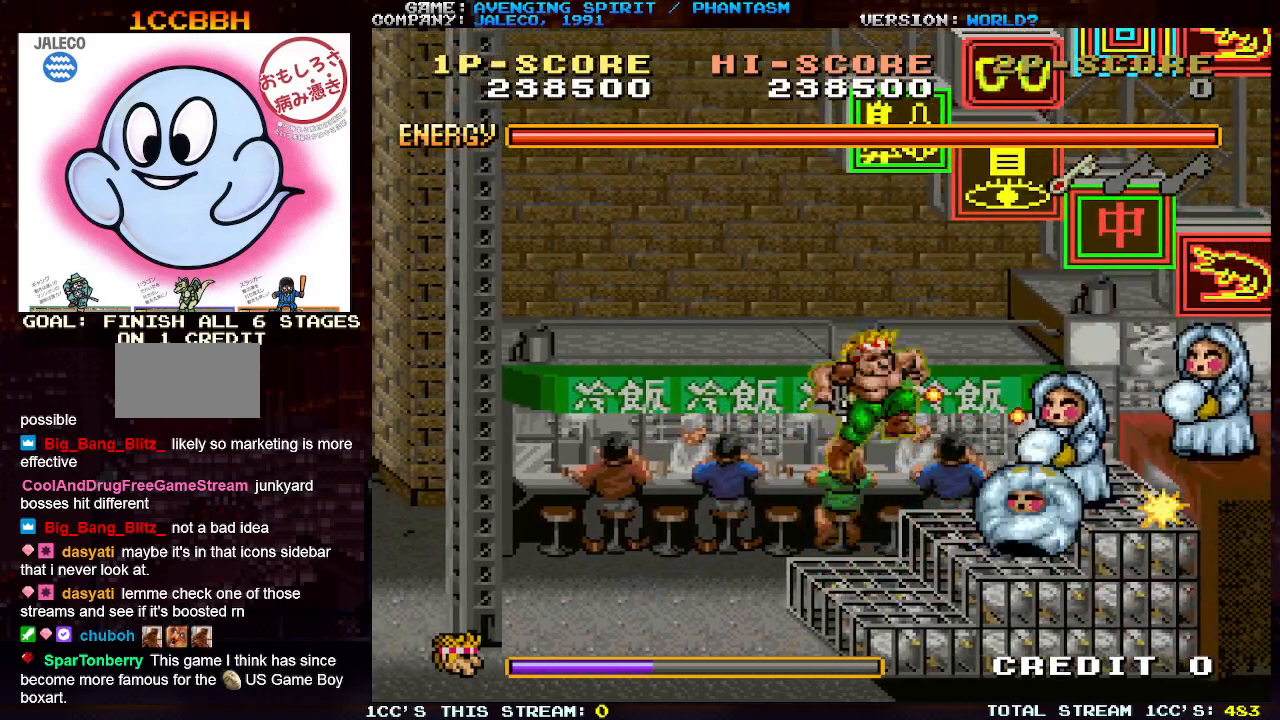
{"buttons": [], "left_stick": "center", "events": [[33, "SQUARE", "up"], [117, "SQUARE", "down"], [217, "SQUARE", "up"], [283, "SQUARE", "down"], [383, "SQUARE", "up"]]}
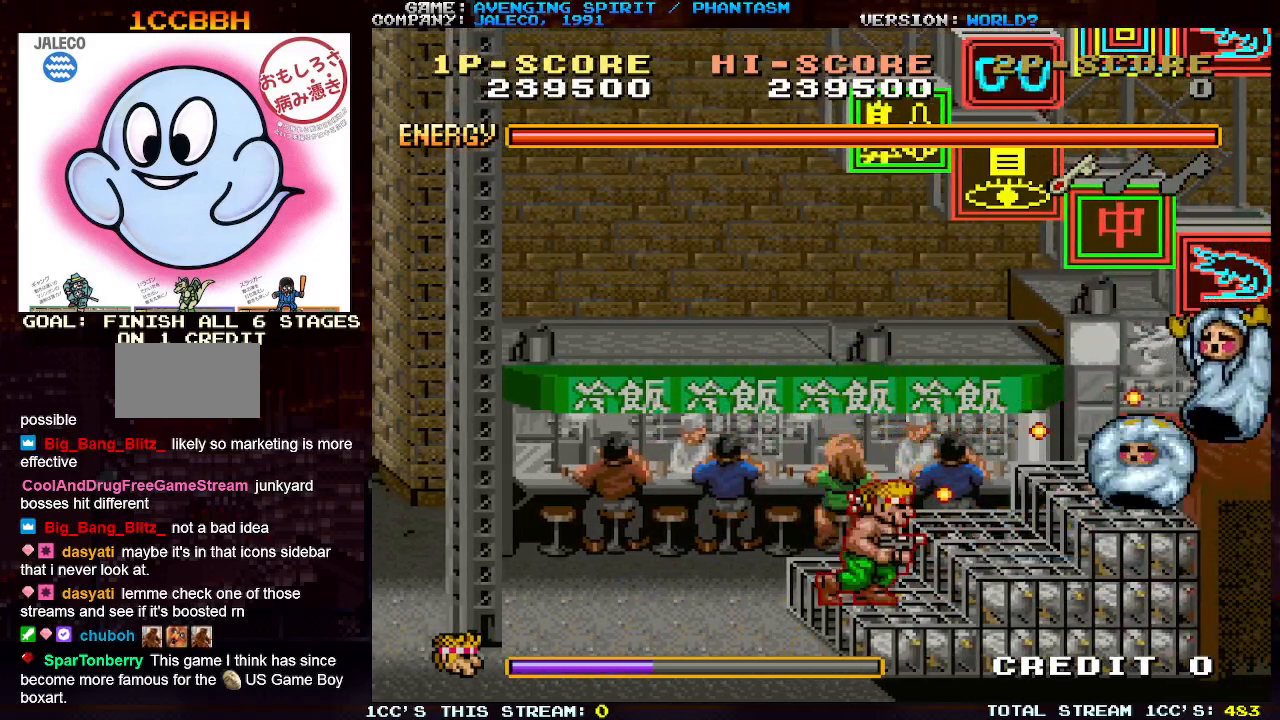
{"buttons": ["SQUARE"], "left_stick": "right", "events": [[83, "TRIANGLE", "down"], [83, "left_stick", "right"], [167, "SQUARE", "down"], [200, "TRIANGLE", "up"], [250, "SQUARE", "up"], [317, "SQUARE", "down"], [400, "SQUARE", "up"], [483, "SQUARE", "down"]]}
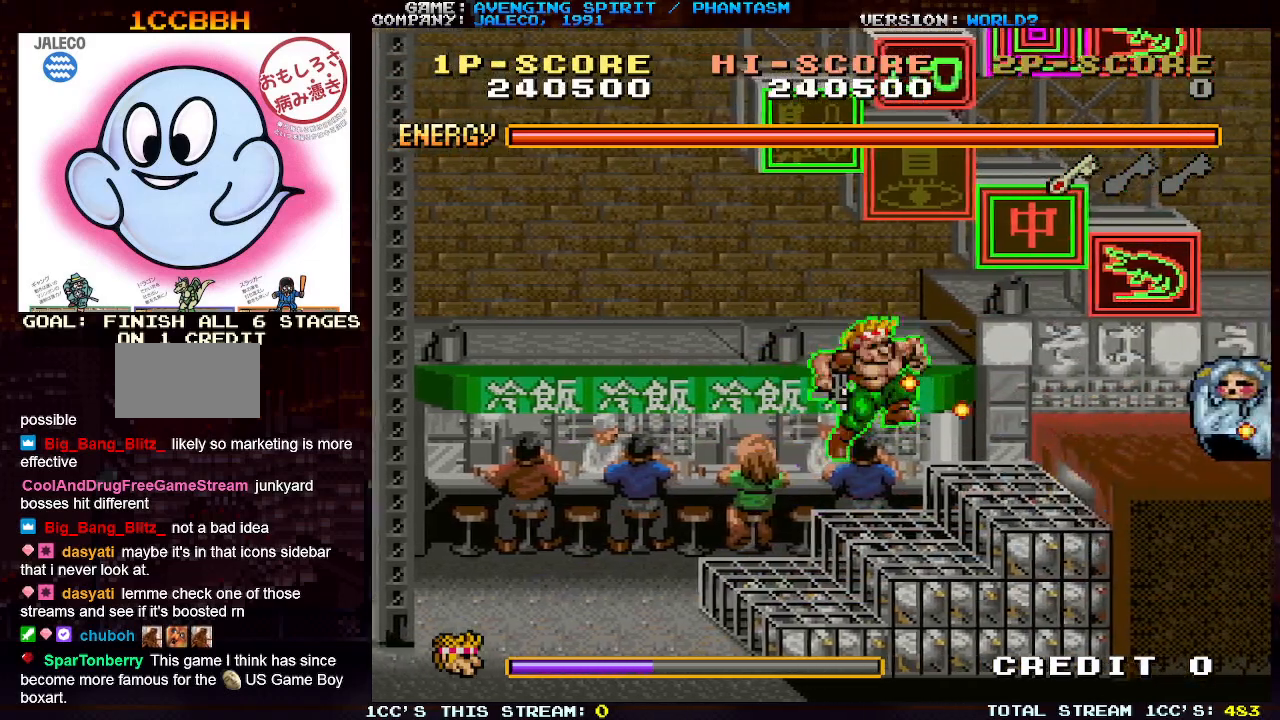
{"buttons": [], "left_stick": "right", "events": [[83, "SQUARE", "up"], [183, "SQUARE", "down"], [283, "SQUARE", "up"]]}
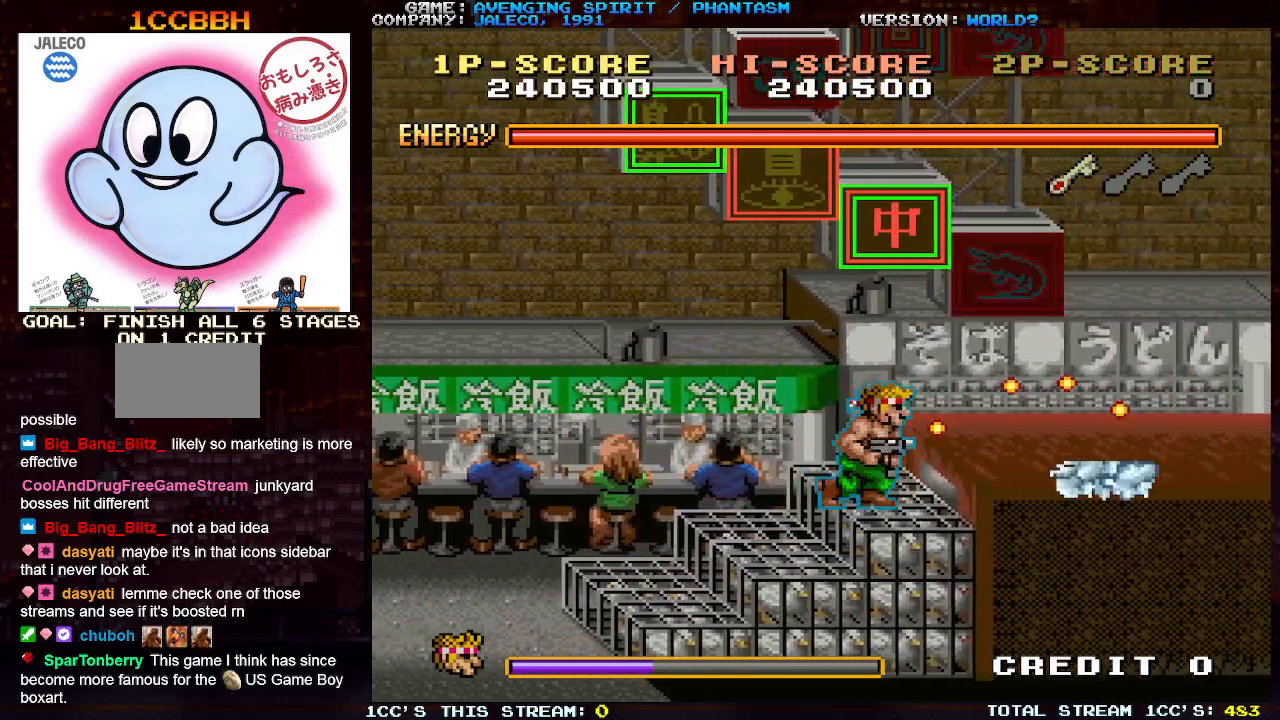
{"buttons": [], "left_stick": "right", "events": [[50, "TRIANGLE", "down"], [183, "TRIANGLE", "up"]]}
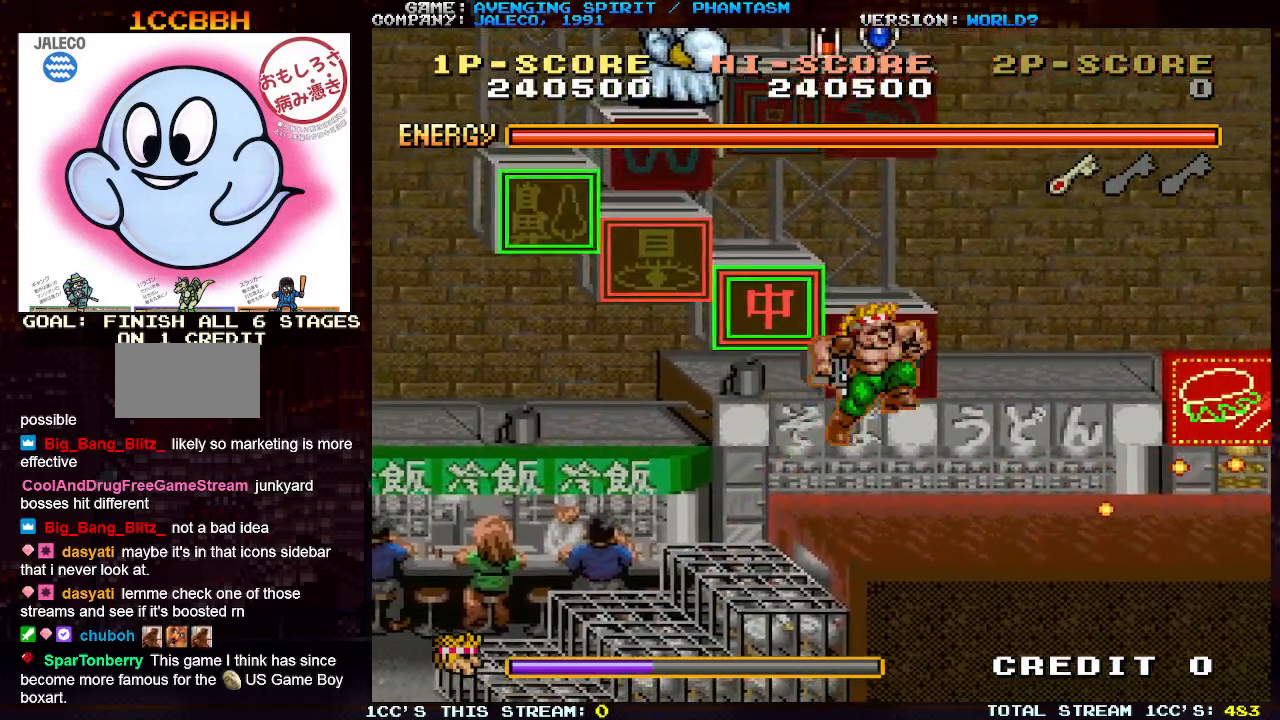
{"buttons": [], "left_stick": "right", "events": []}
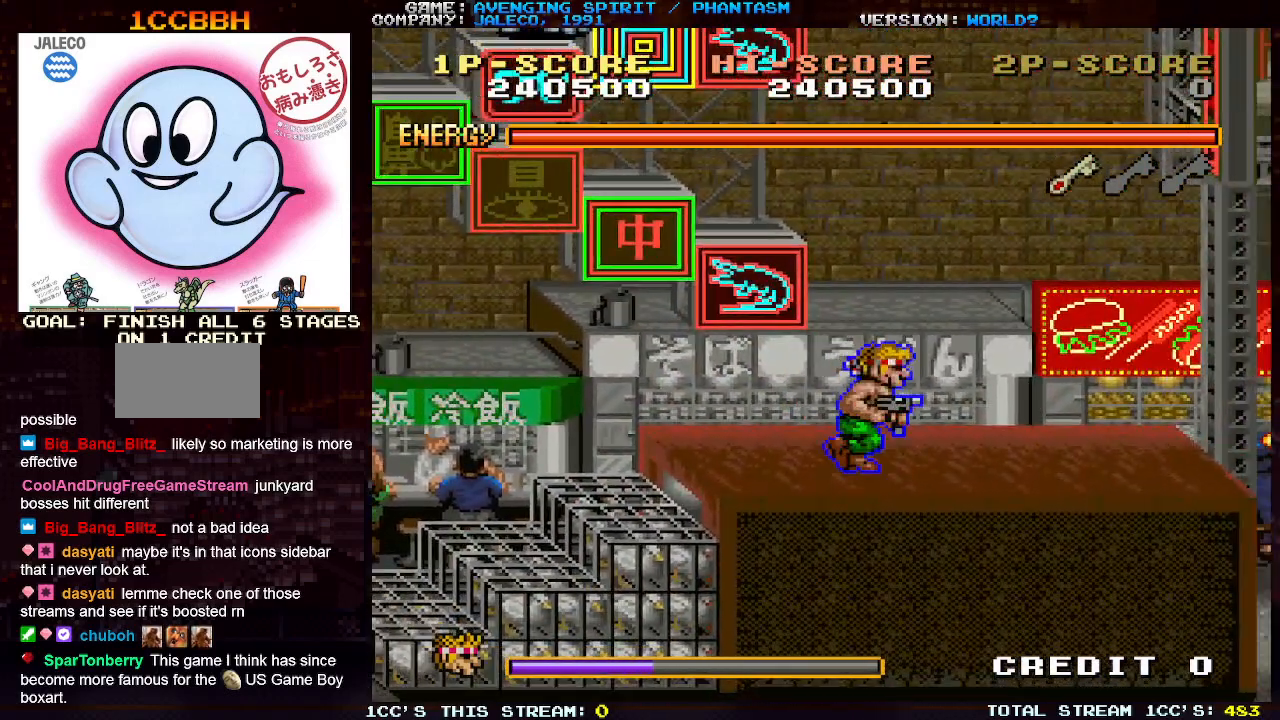
{"buttons": [], "left_stick": "right", "events": []}
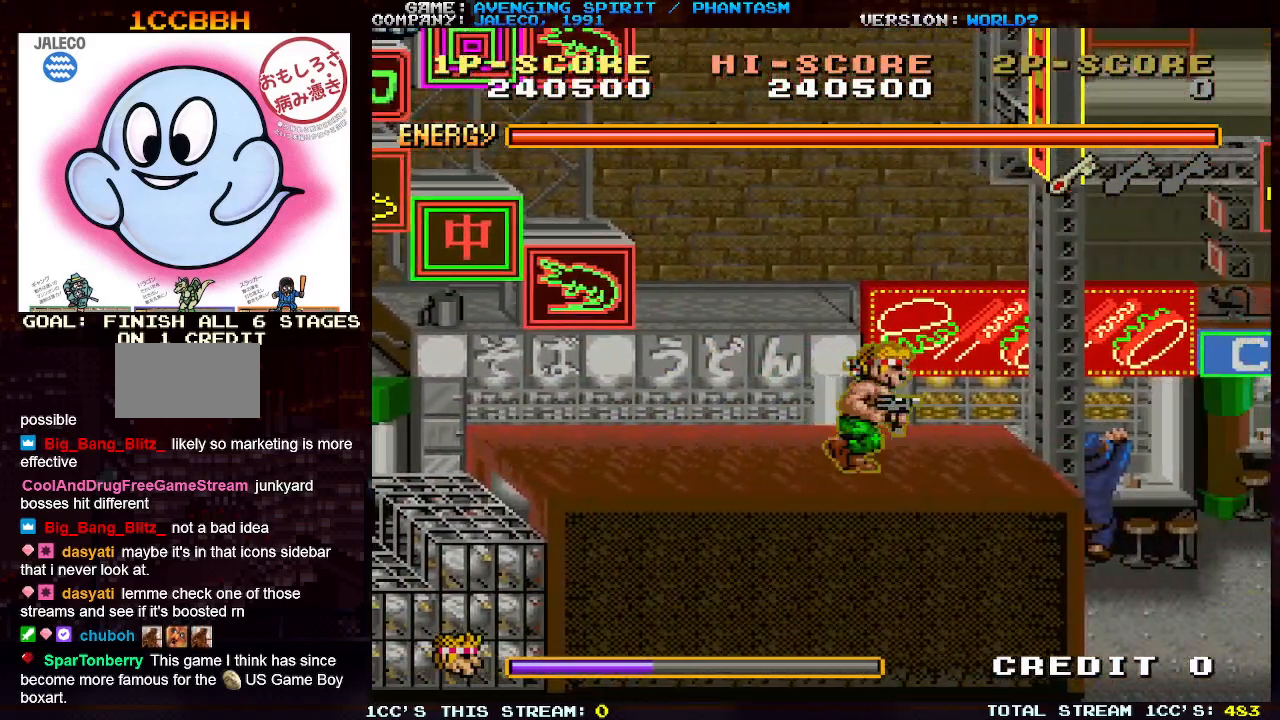
{"buttons": [], "left_stick": "right", "events": []}
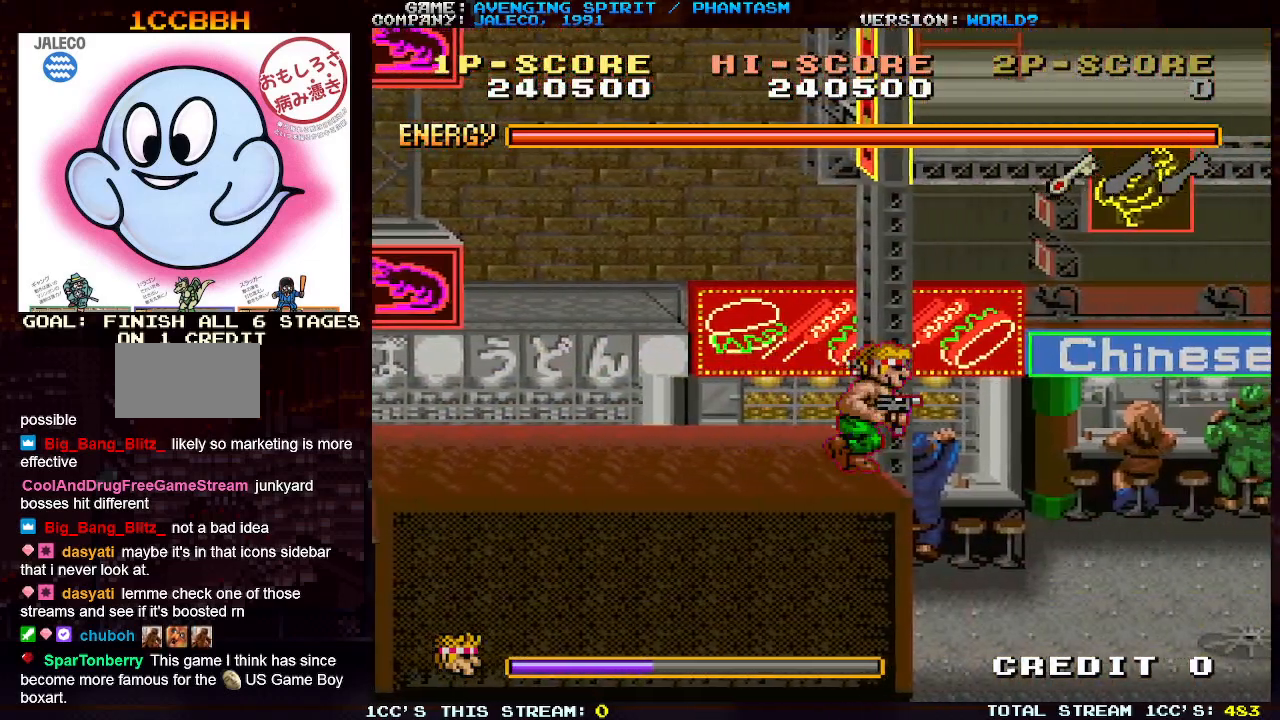
{"buttons": [], "left_stick": "right", "events": []}
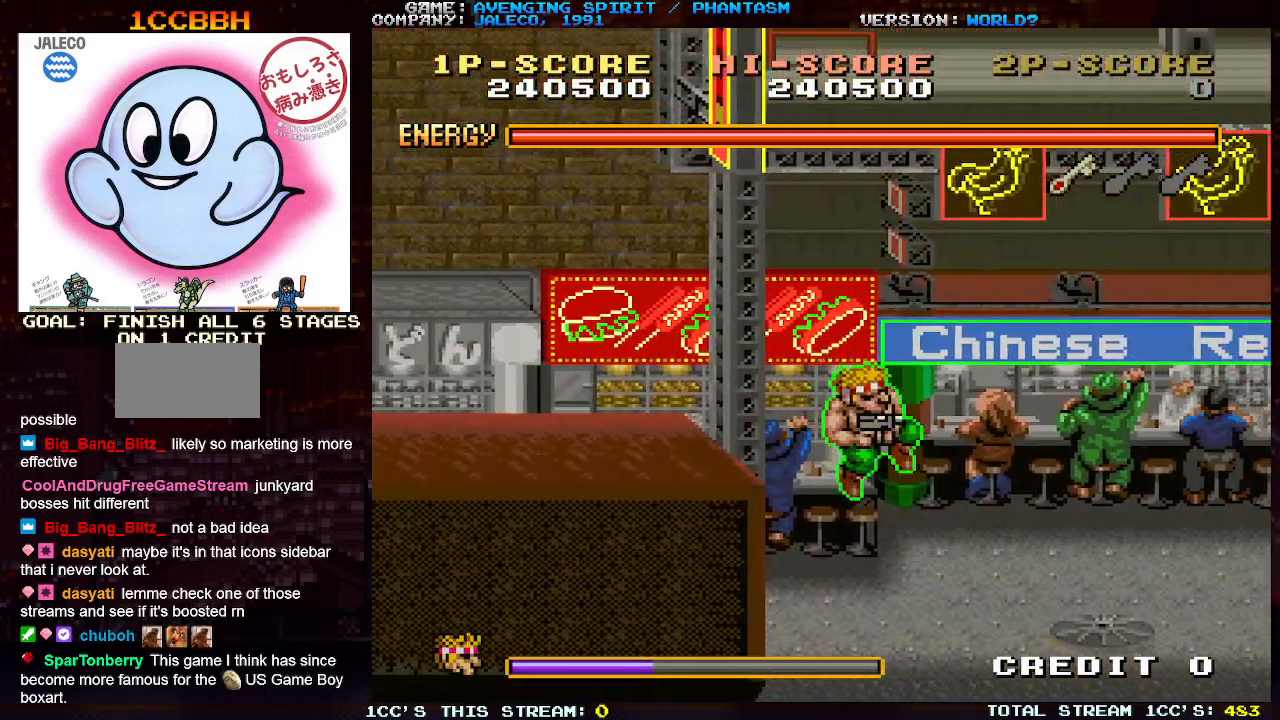
{"buttons": [], "left_stick": "right", "events": [[33, "SQUARE", "down"], [83, "SQUARE", "up"]]}
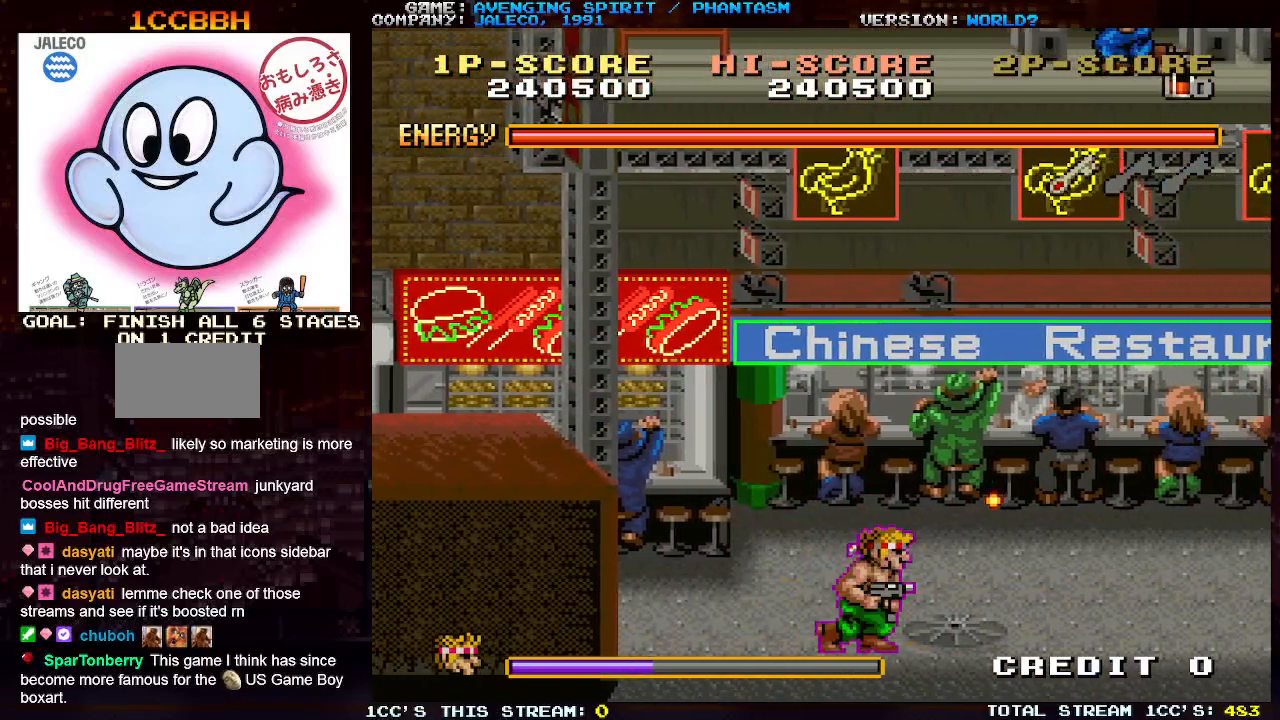
{"buttons": [], "left_stick": "right", "events": []}
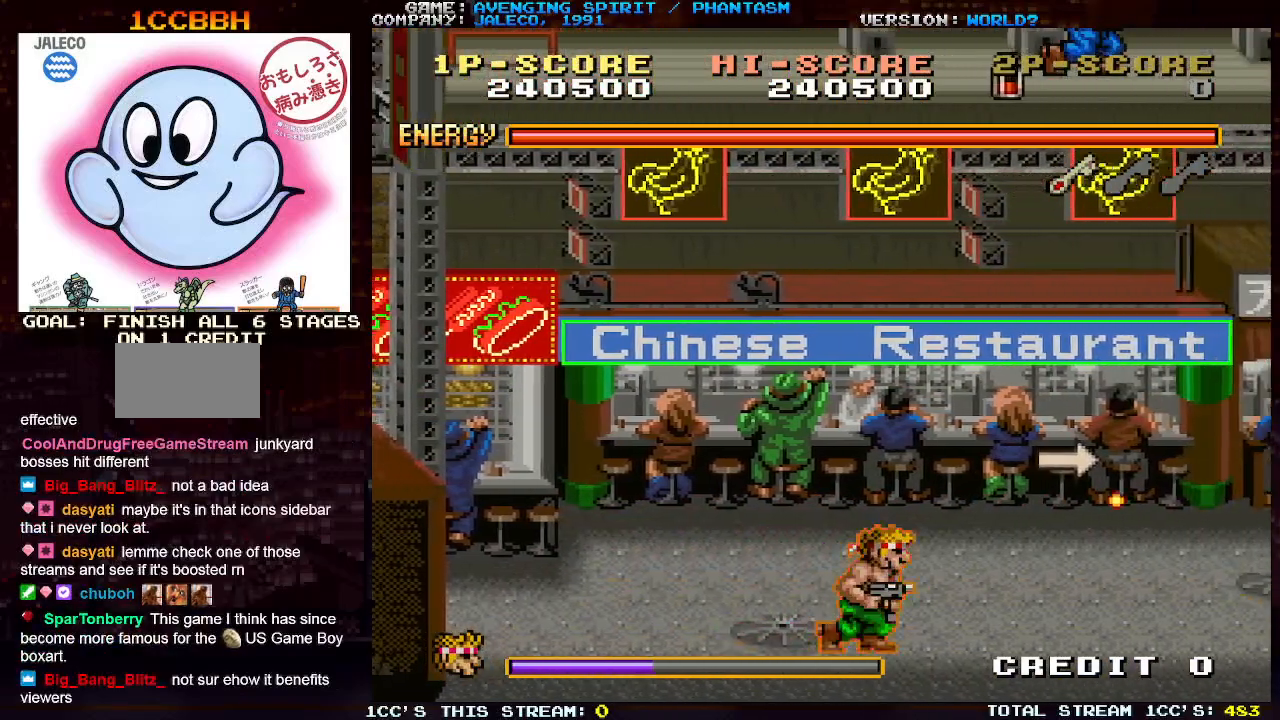
{"buttons": [], "left_stick": "right", "events": []}
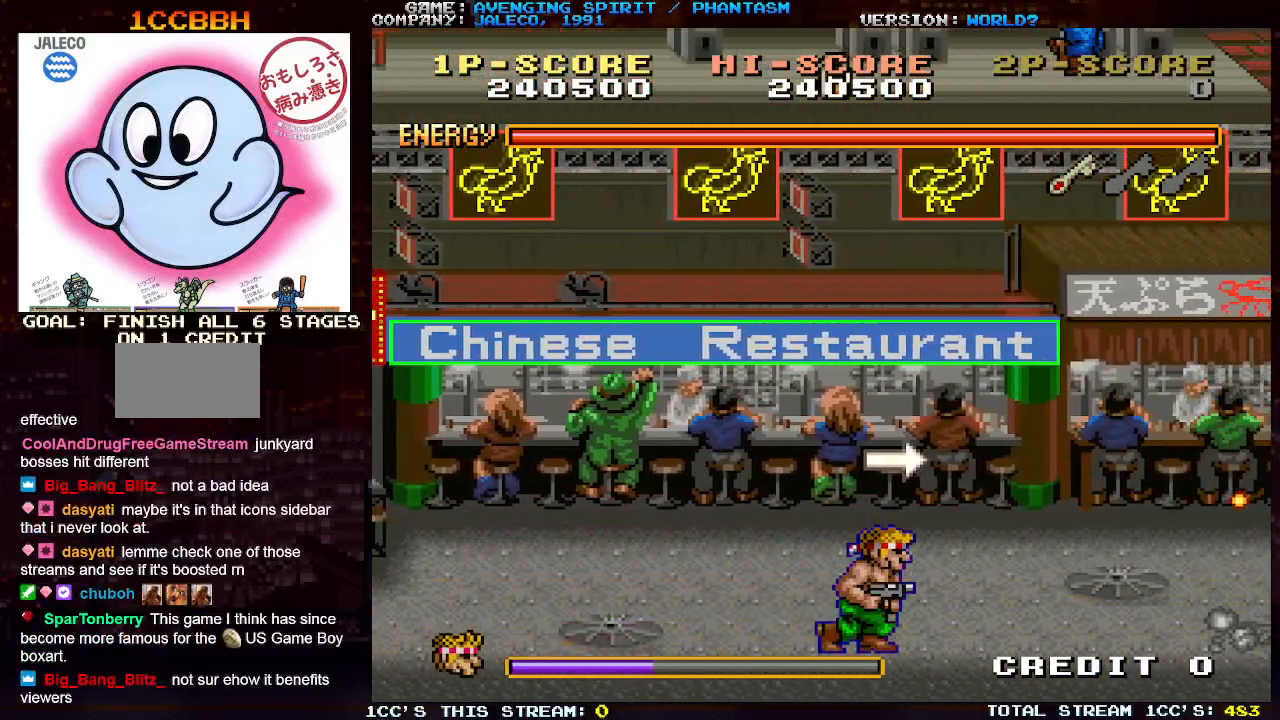
{"buttons": [], "left_stick": "down-right", "events": [[433, "SQUARE", "down"], [433, "left_stick", "down-right"], [500, "SQUARE", "up"]]}
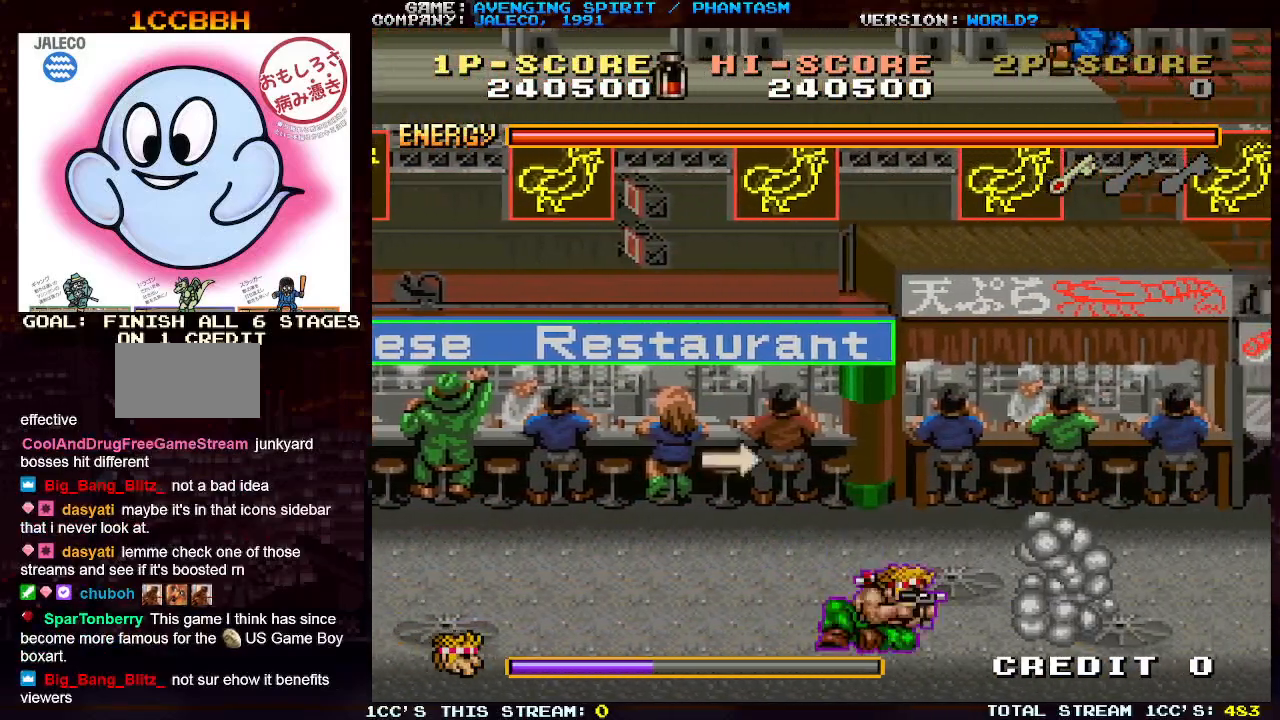
{"buttons": [], "left_stick": "down-right", "events": [[83, "SQUARE", "down"], [117, "SQUARE", "up"], [183, "SQUARE", "down"], [217, "SQUARE", "up"], [283, "SQUARE", "down"], [350, "SQUARE", "up"], [383, "SQUARE", "down"], [450, "SQUARE", "up"]]}
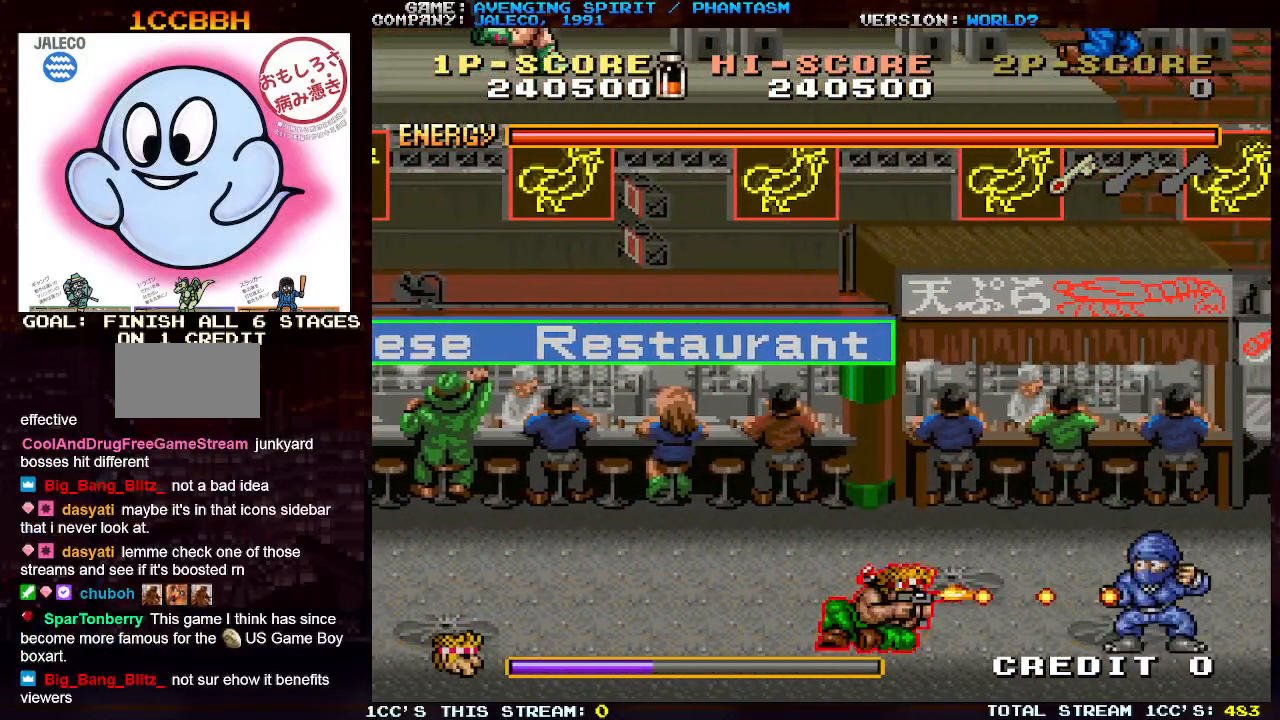
{"buttons": [], "left_stick": "right", "events": [[67, "left_stick", "right"]]}
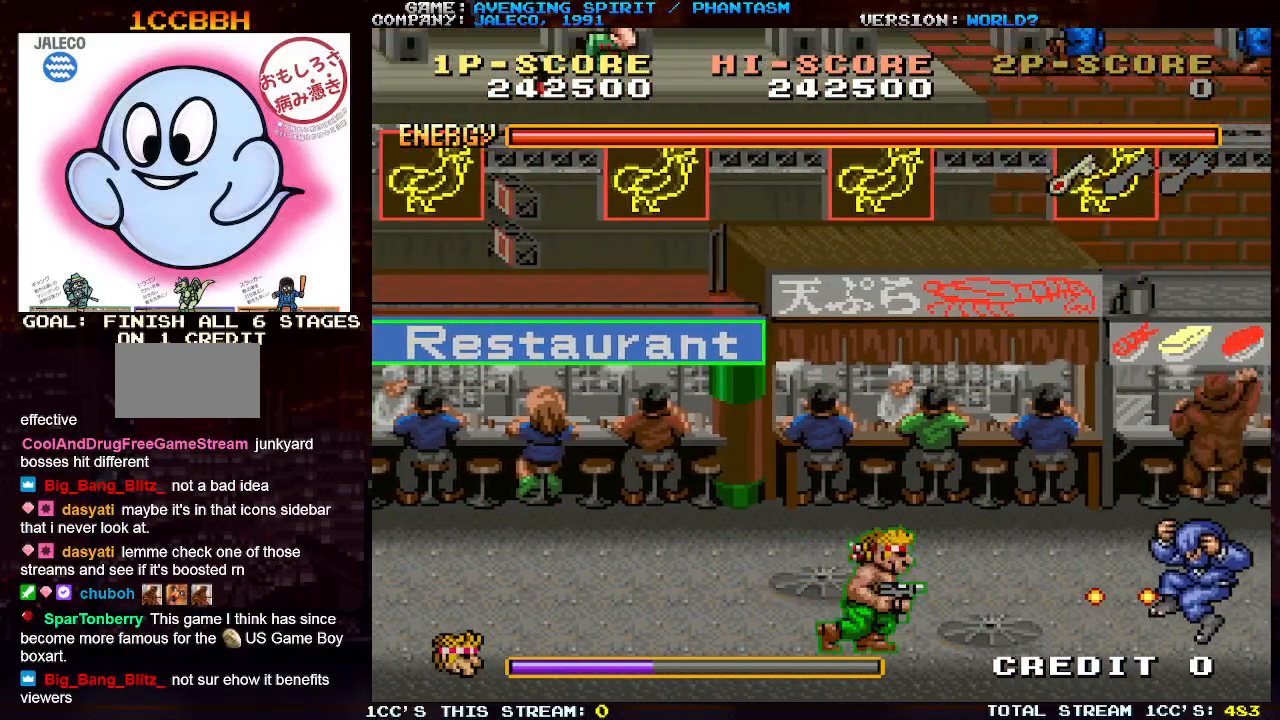
{"buttons": [], "left_stick": "down", "events": [[433, "SQUARE", "down"], [433, "left_stick", "down"], [483, "SQUARE", "up"]]}
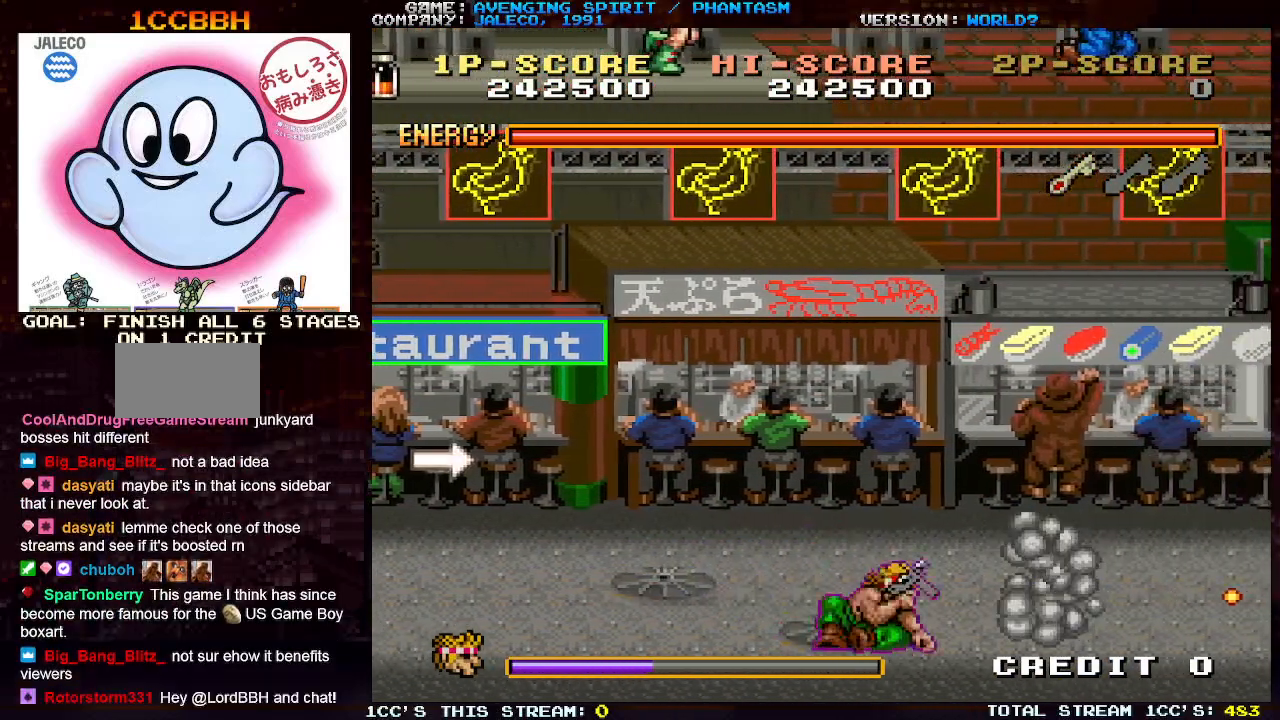
{"buttons": [], "left_stick": "right", "events": [[67, "SQUARE", "down"], [117, "SQUARE", "up"], [150, "left_stick", "right"]]}
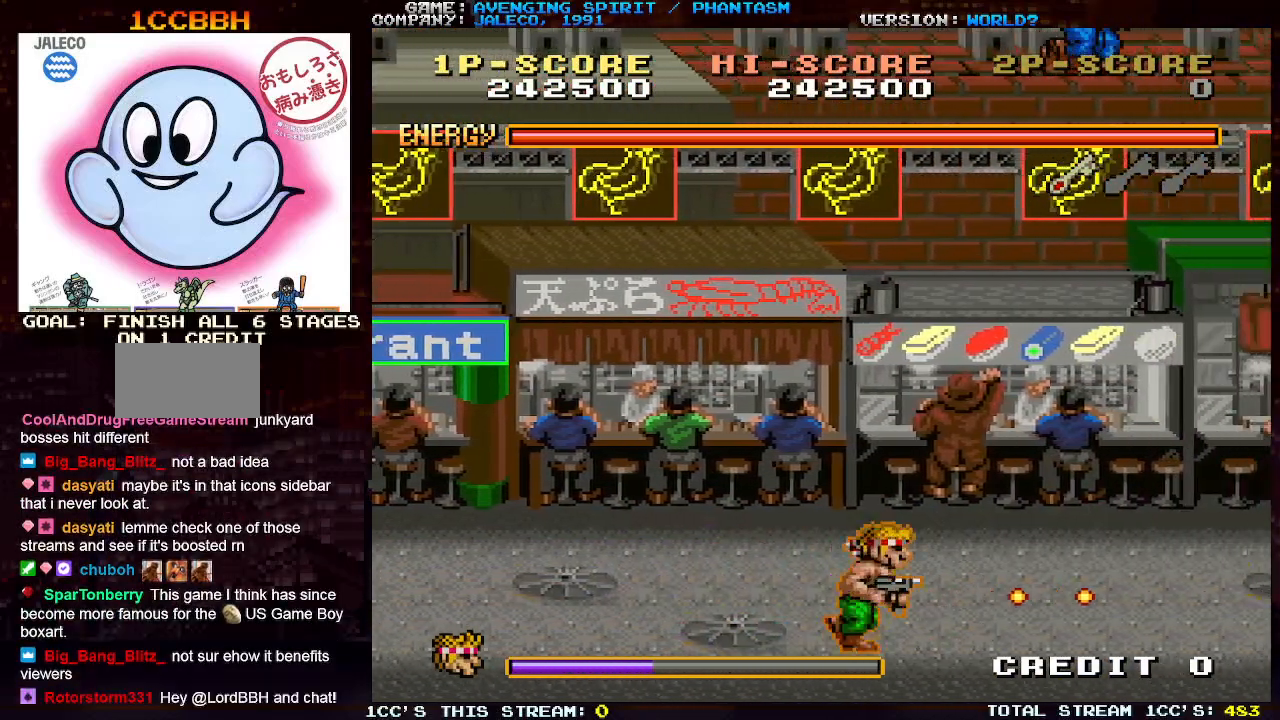
{"buttons": [], "left_stick": "right", "events": [[200, "SQUARE", "down"], [217, "left_stick", "down"], [250, "SQUARE", "up"], [333, "left_stick", "down-left"], [350, "SQUARE", "down"], [417, "SQUARE", "up"], [450, "left_stick", "center"], [500, "left_stick", "right"]]}
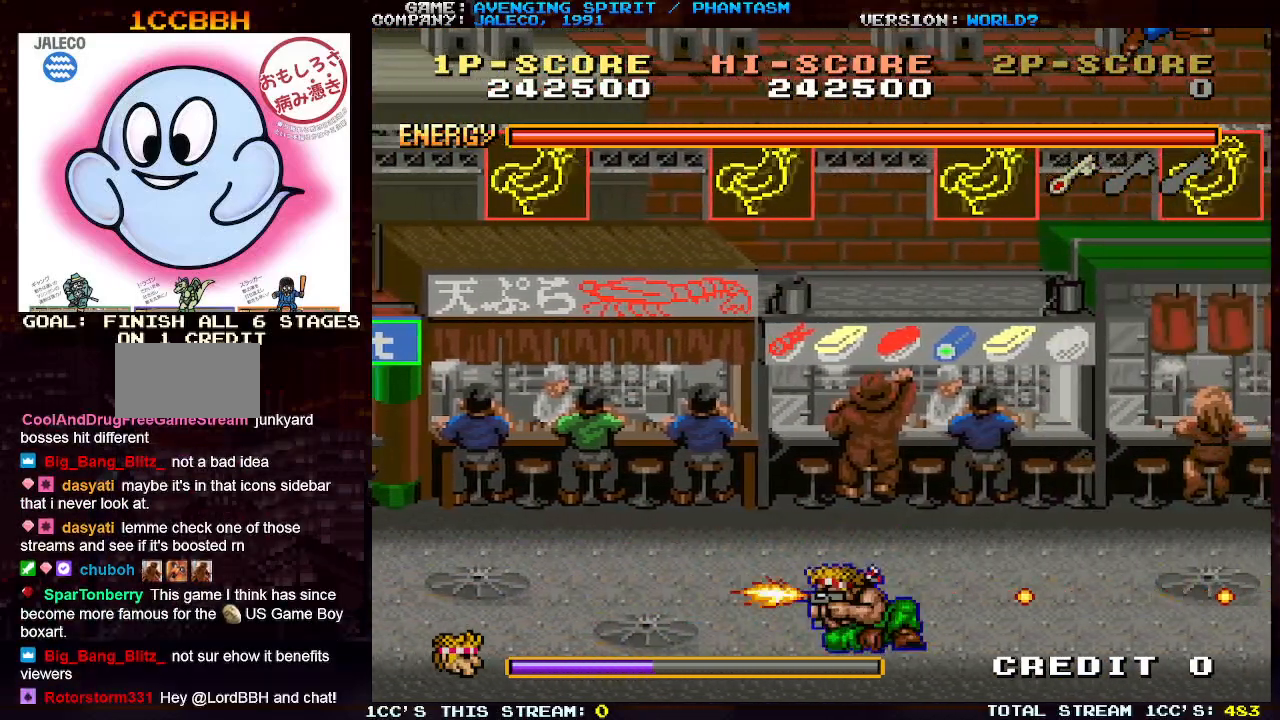
{"buttons": [], "left_stick": "right", "events": []}
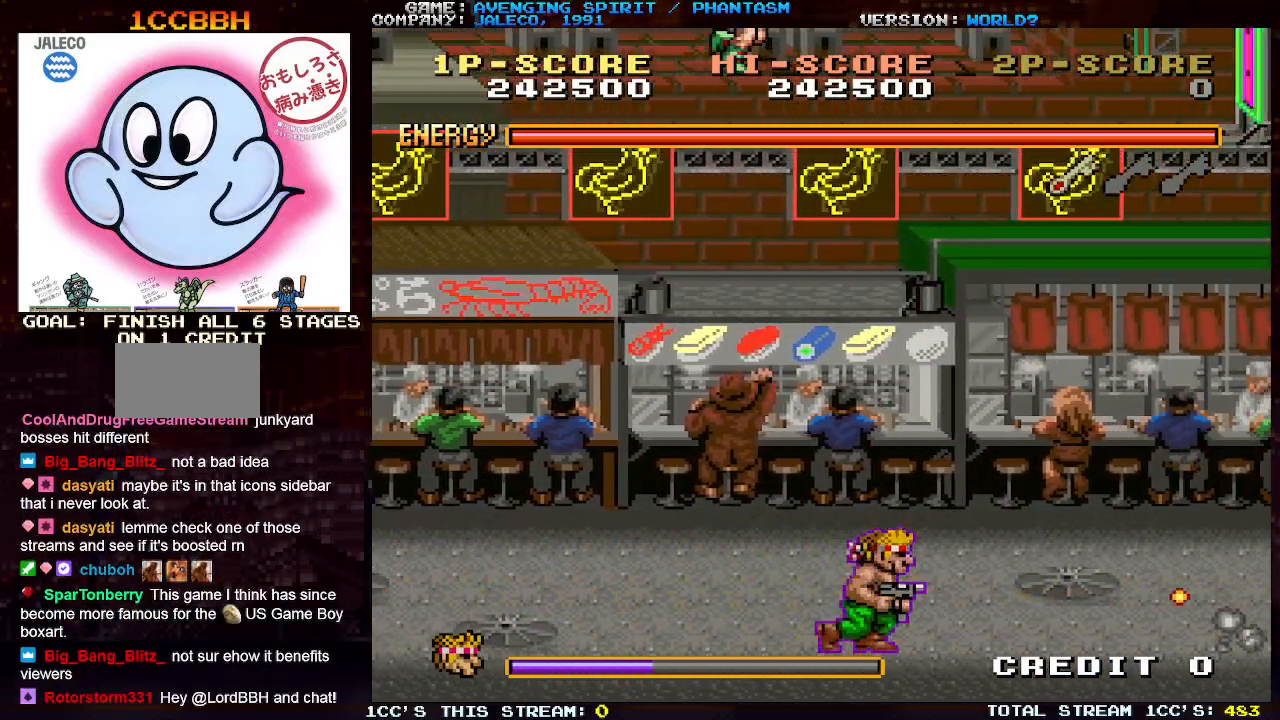
{"buttons": ["SQUARE"], "left_stick": "down", "events": [[333, "SQUARE", "down"], [417, "SQUARE", "up"], [450, "left_stick", "down"], [483, "SQUARE", "down"]]}
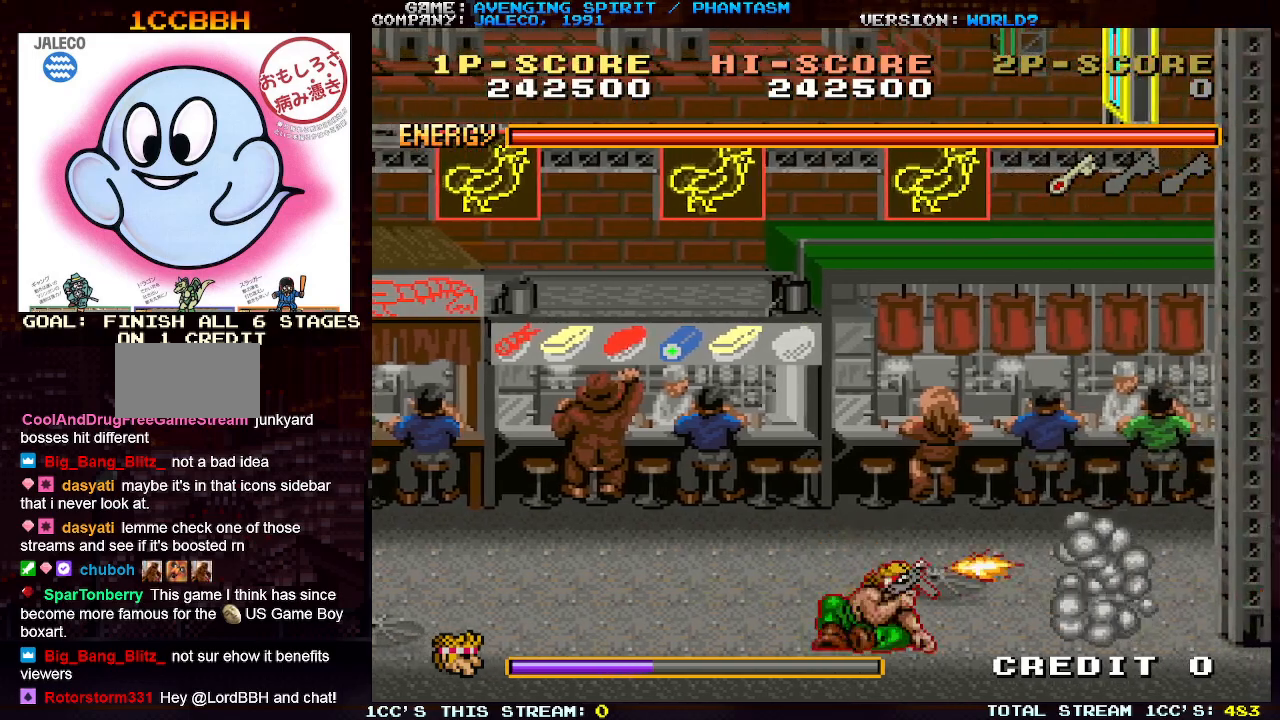
{"buttons": [], "left_stick": "right", "events": [[67, "SQUARE", "up"], [117, "SQUARE", "down"], [183, "SQUARE", "up"], [200, "SQUARE", "down"], [300, "SQUARE", "up"], [333, "left_stick", "right"]]}